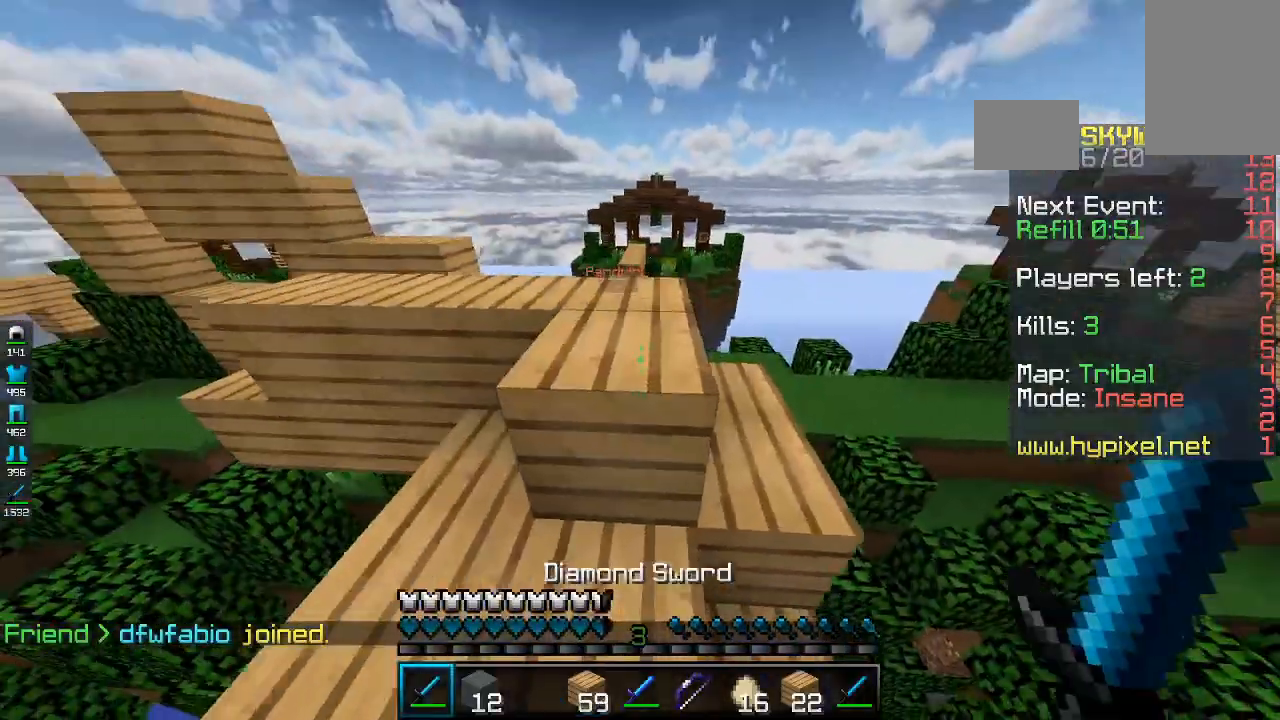
Gameplay with keyboard and mouse; each line is a JSON object with the keys and mouse buttons held at the frame after it. "events" lists presses ("down") and releases ("up") of "a", "d", "s", "space", "w", "mouse_left" and "mouse_right" between this image and that frame as [ms after this image, input, new state], when the widget could be followed in between. "mouse_left", "mouse_right" = the "left", "right" buttons of the "mouse" list. No other keys are recorded. Fast repeated clicks can show as one long hold. Mouse movement is not recorded.
{"keys": ["w"], "mouse": ["left"], "events": [[100, "space", "down"], [300, "a", "down"], [400, "mouse_left", "down"], [433, "a", "up"], [433, "space", "up"]]}
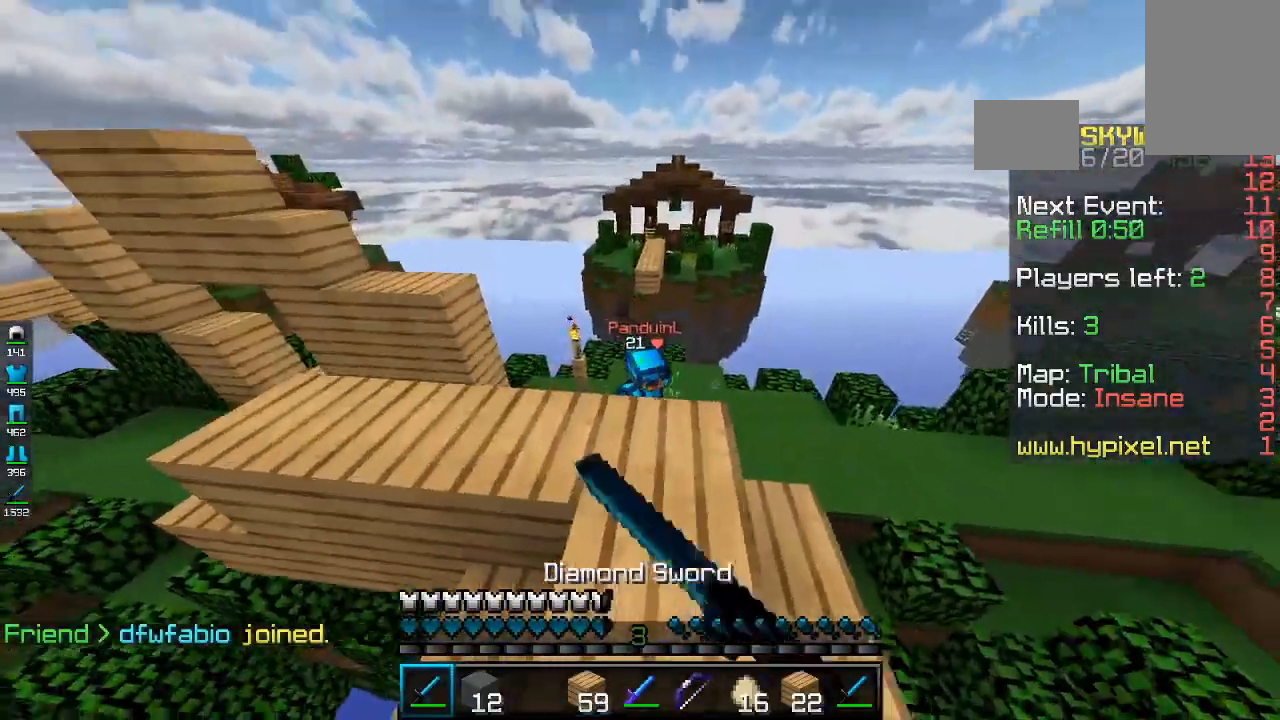
{"keys": ["a", "w"], "mouse": ["left"], "events": [[233, "d", "down"], [367, "d", "up"], [400, "a", "down"]]}
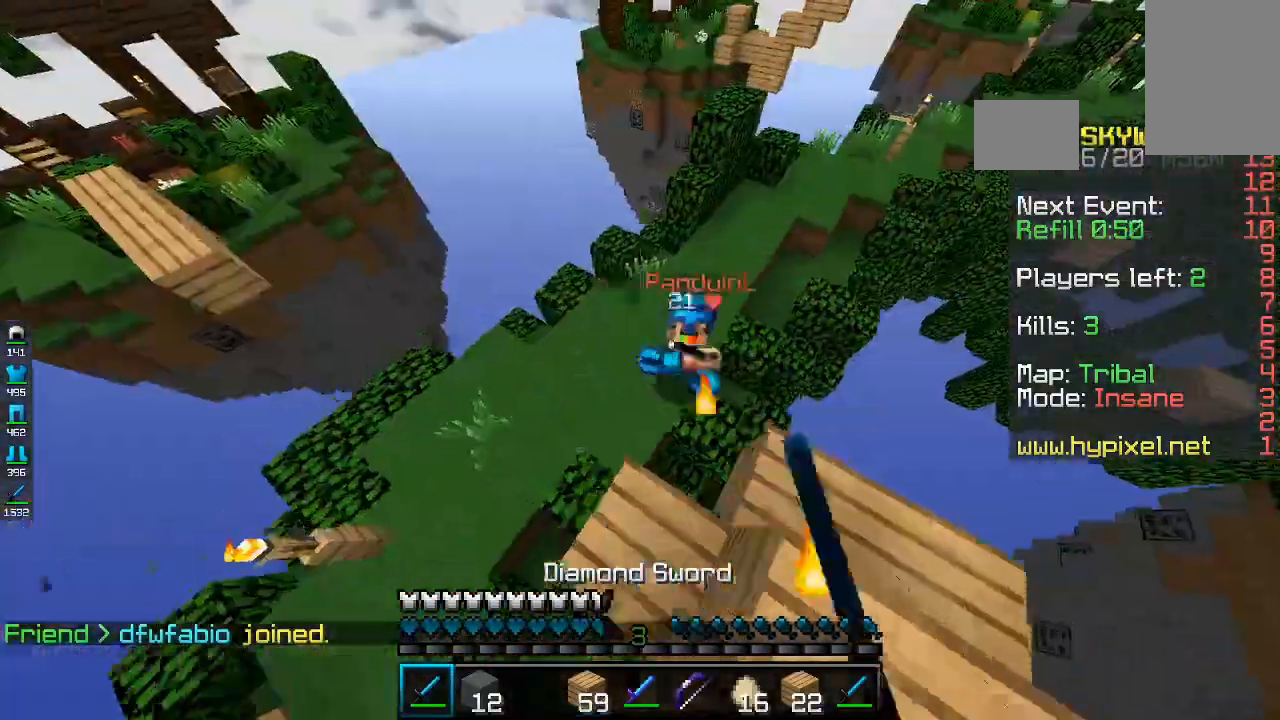
{"keys": ["a", "w"], "mouse": ["left"], "events": []}
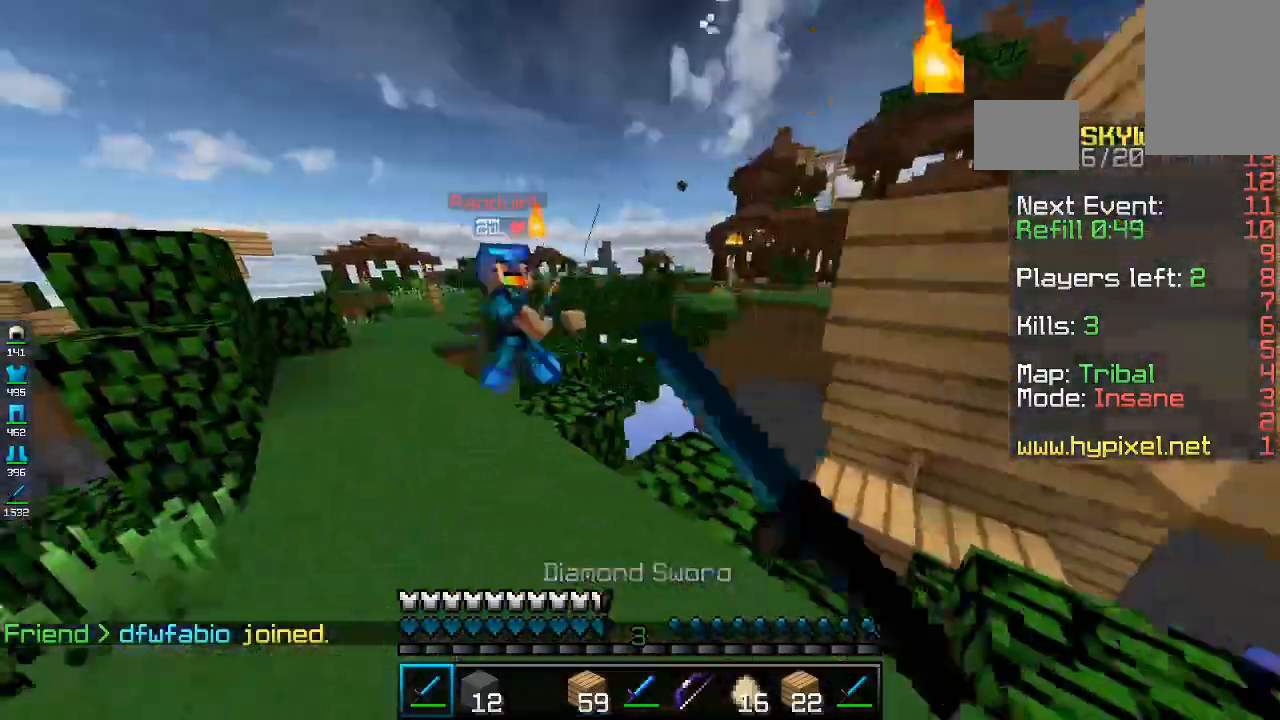
{"keys": ["a", "w"], "mouse": ["left"], "events": []}
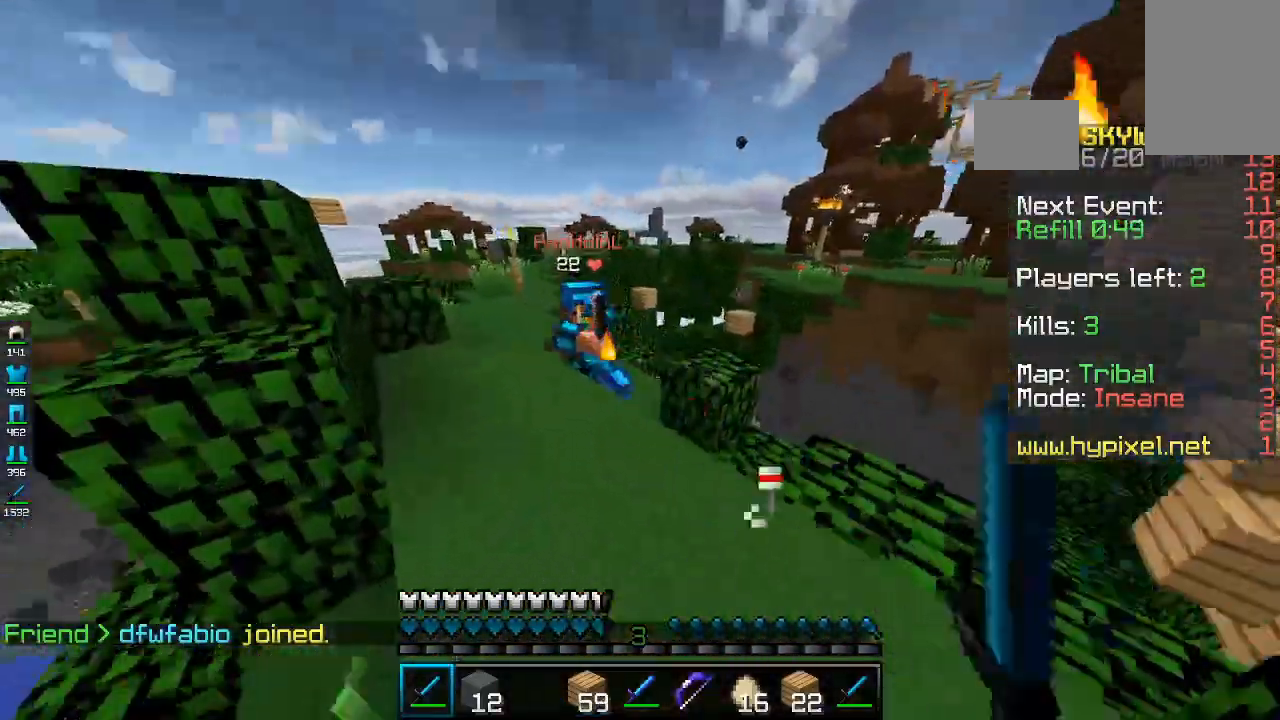
{"keys": ["w"], "mouse": ["left"], "events": [[400, "a", "up"]]}
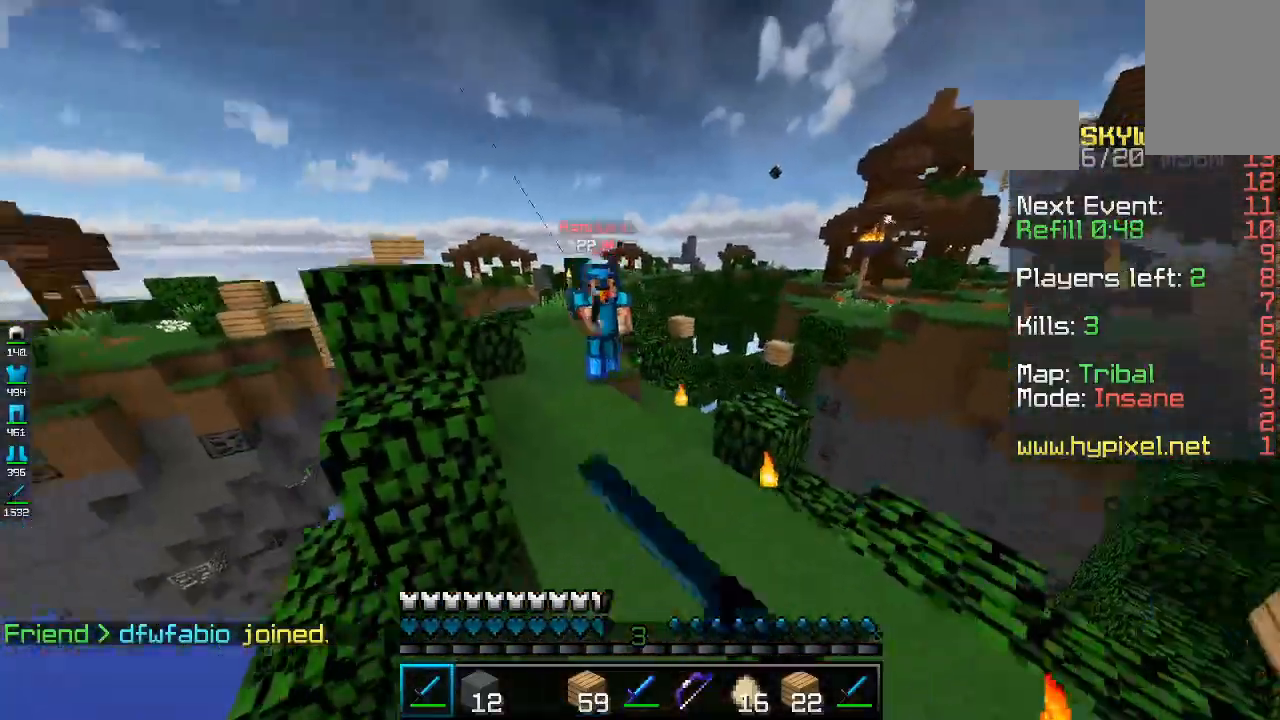
{"keys": ["w"], "mouse": ["left"], "events": [[100, "d", "down"], [433, "d", "up"]]}
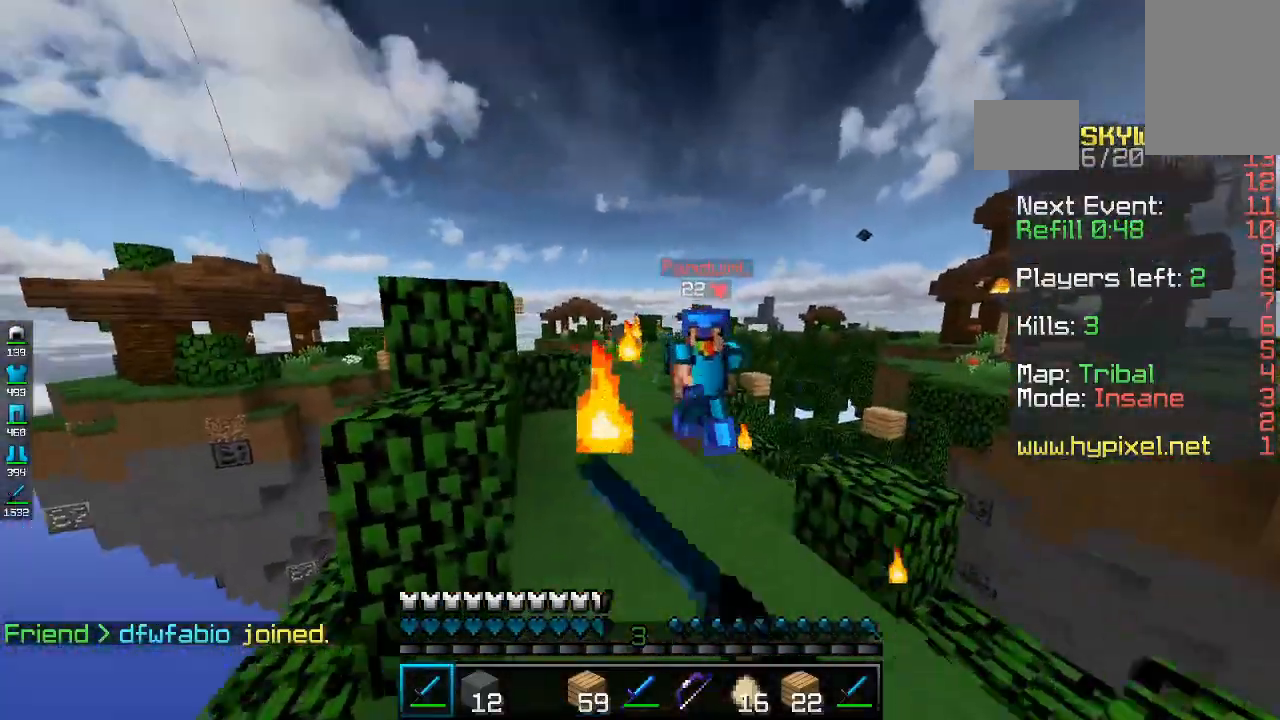
{"keys": ["a", "w"], "mouse": ["left"], "events": [[33, "d", "down"], [400, "d", "up"], [500, "a", "down"]]}
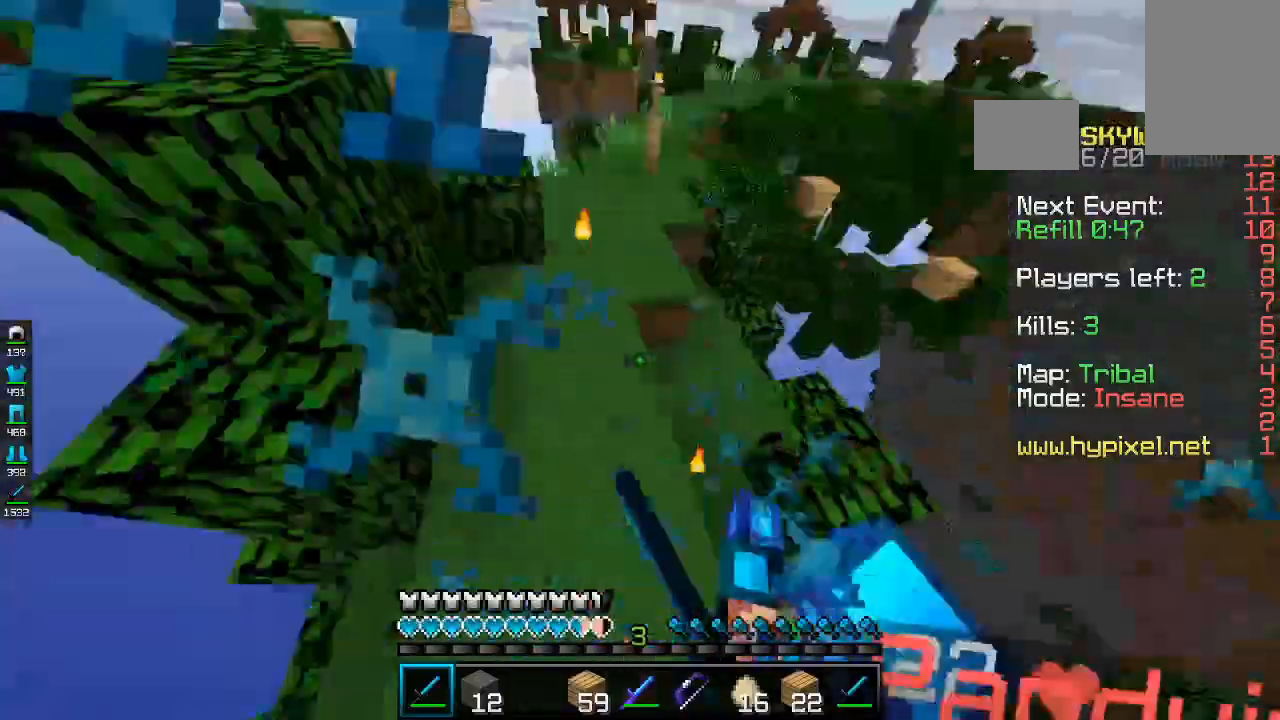
{"keys": ["a", "w"], "mouse": ["left"], "events": []}
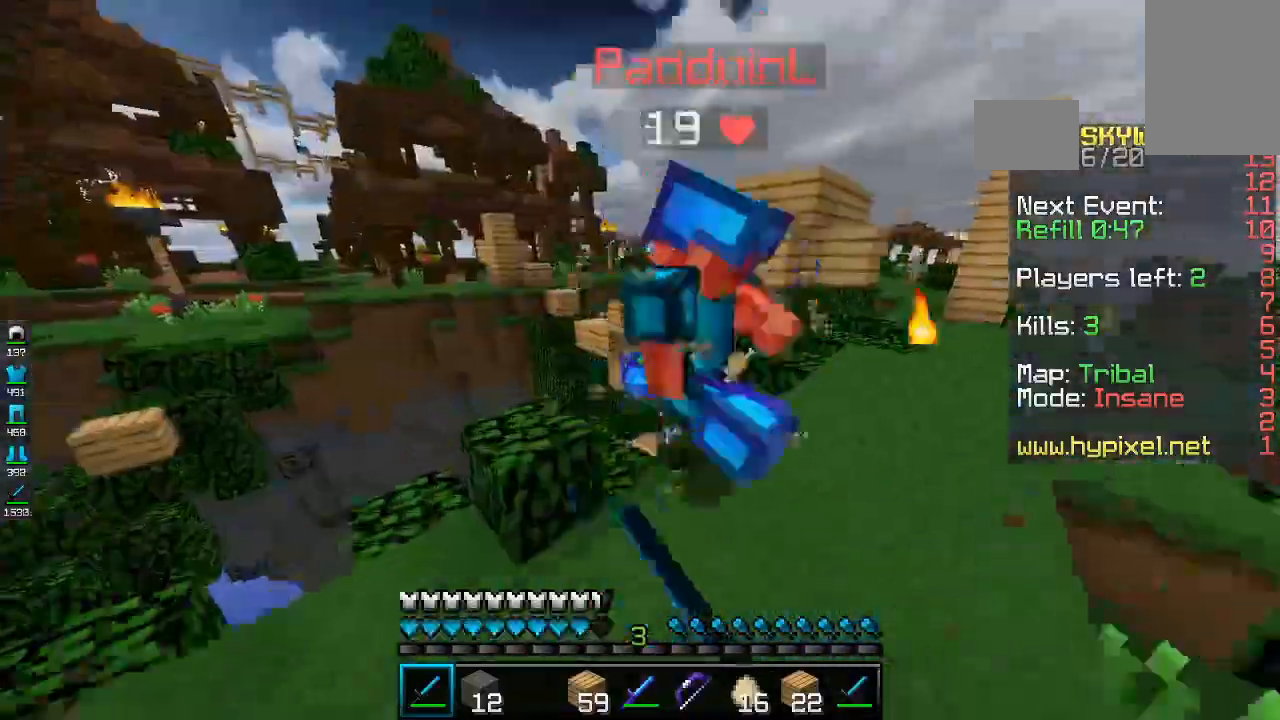
{"keys": ["a", "w"], "mouse": ["left"], "events": [[133, "a", "up"], [233, "d", "down"], [400, "a", "down"], [433, "d", "up"]]}
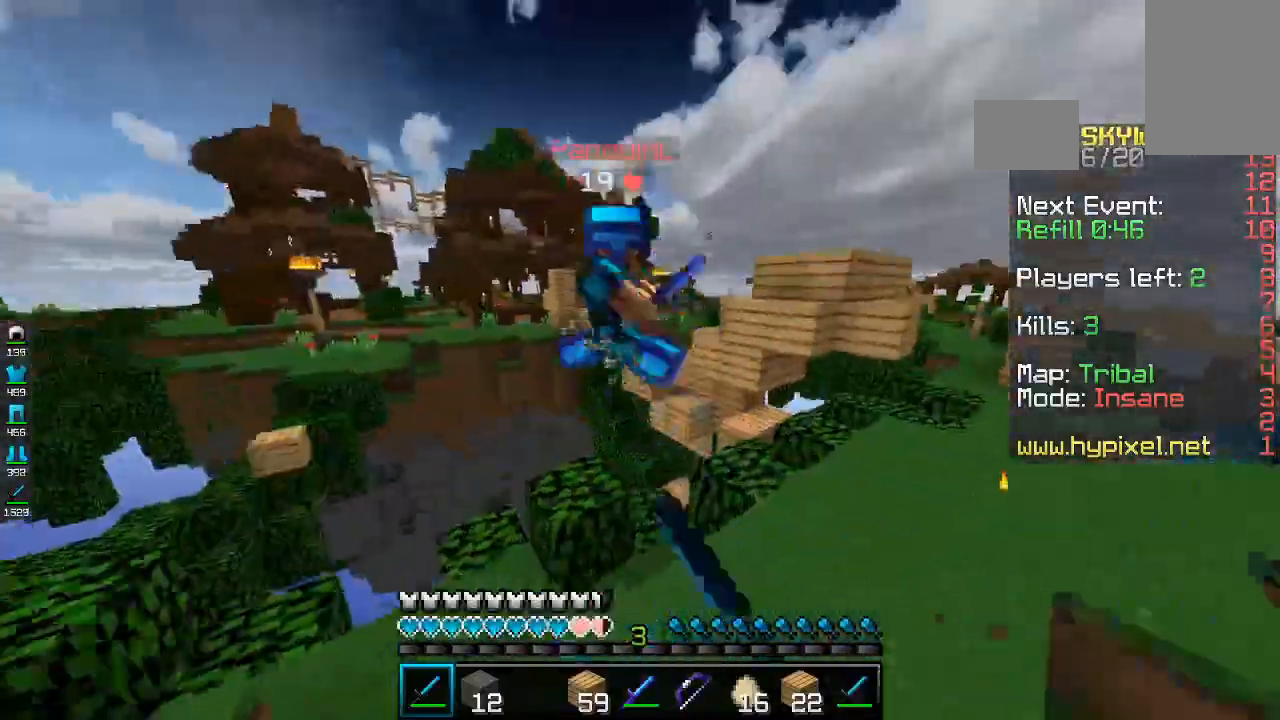
{"keys": ["w"], "mouse": ["left"], "events": [[100, "a", "up"]]}
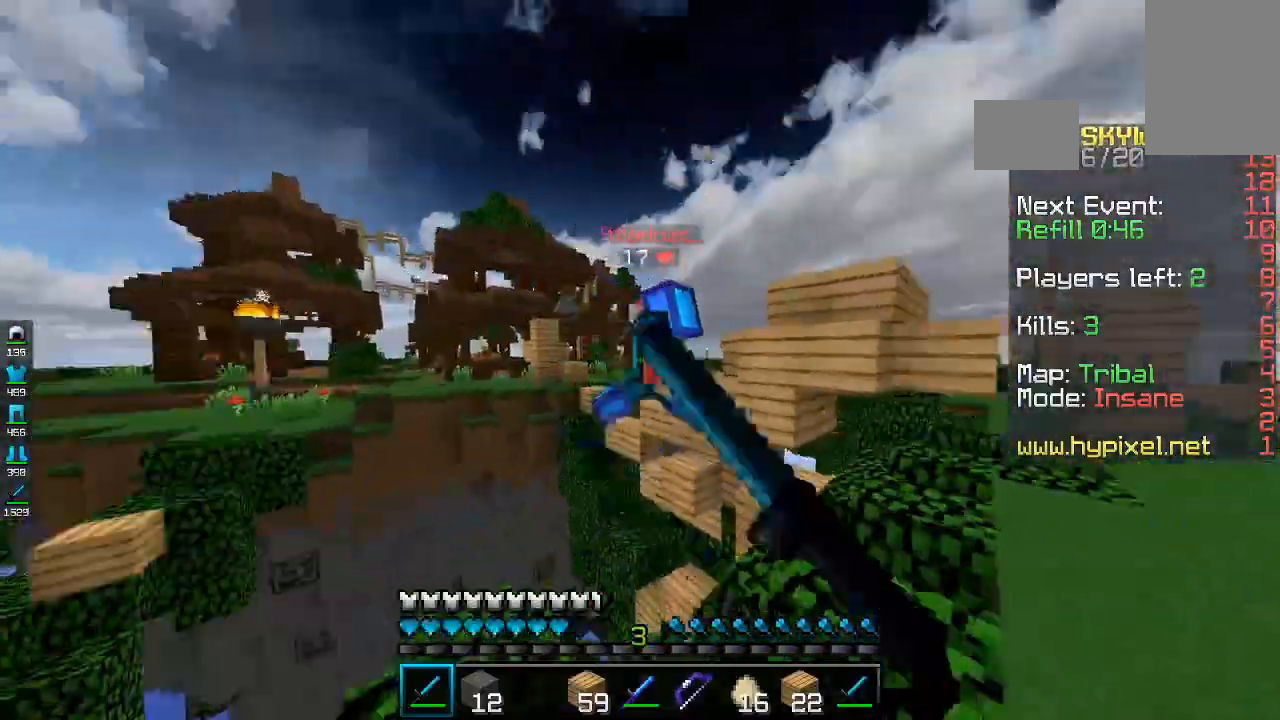
{"keys": ["d"], "mouse": [], "events": [[100, "d", "down"], [233, "w", "up"], [467, "mouse_left", "up"]]}
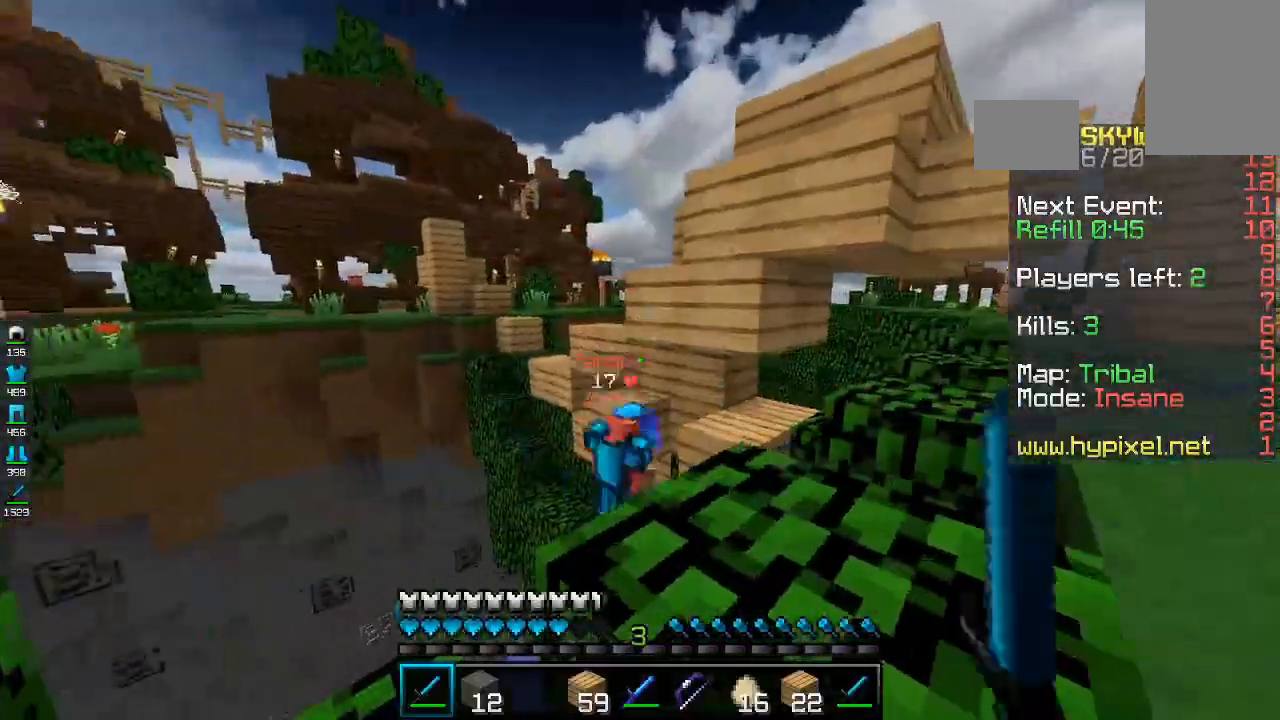
{"keys": ["d", "w"], "mouse": [], "events": [[33, "w", "down"], [100, "space", "down"], [333, "space", "up"]]}
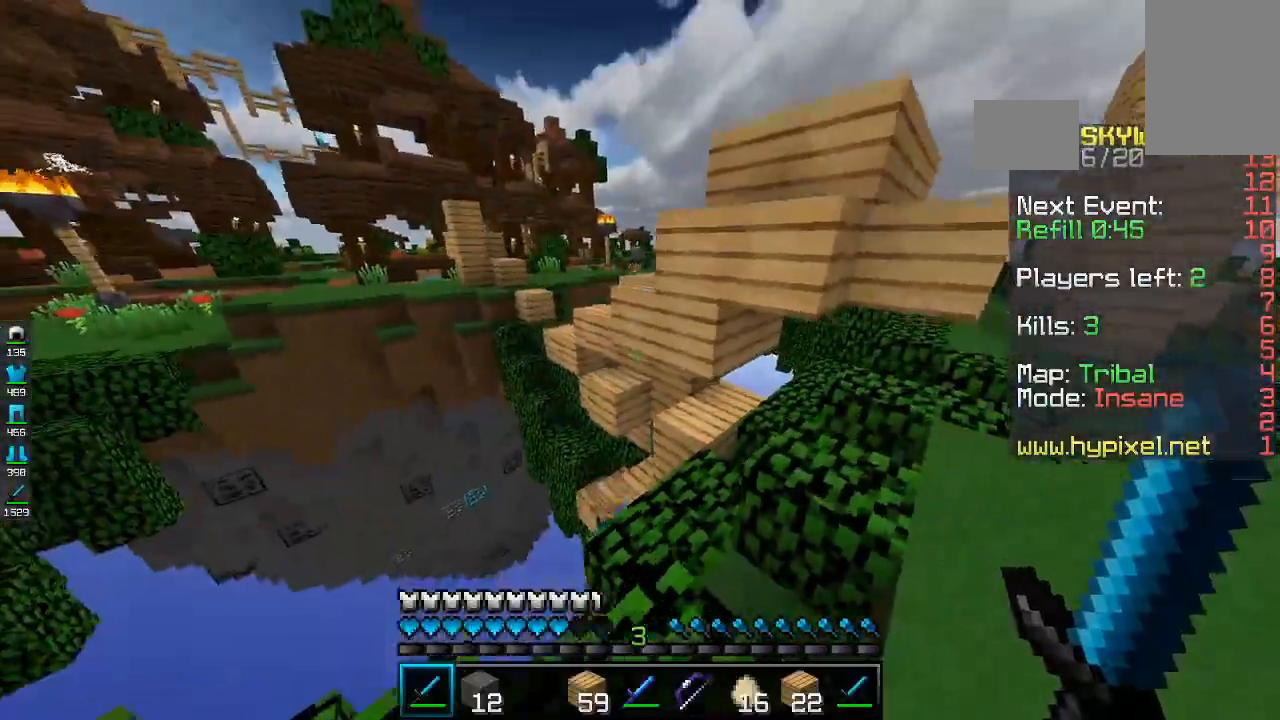
{"keys": ["w"], "mouse": [], "events": [[400, "d", "up"]]}
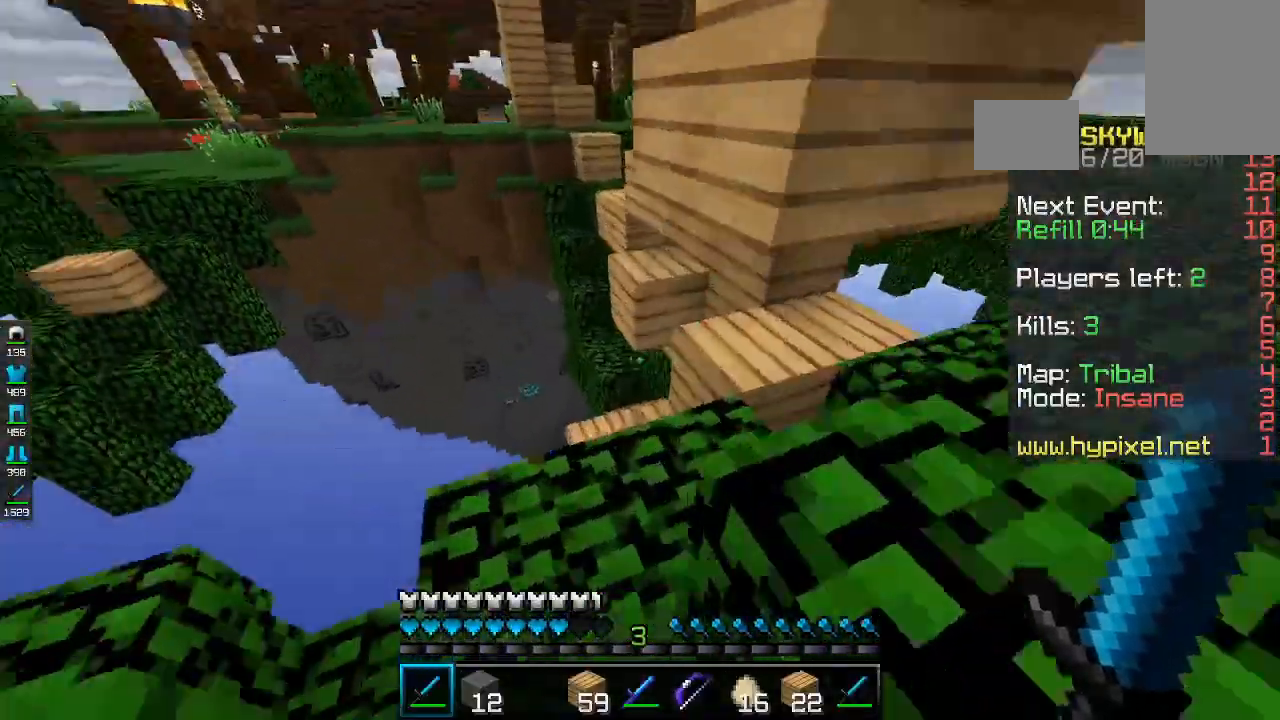
{"keys": [], "mouse": ["left"], "events": [[233, "w", "up"], [433, "mouse_left", "down"]]}
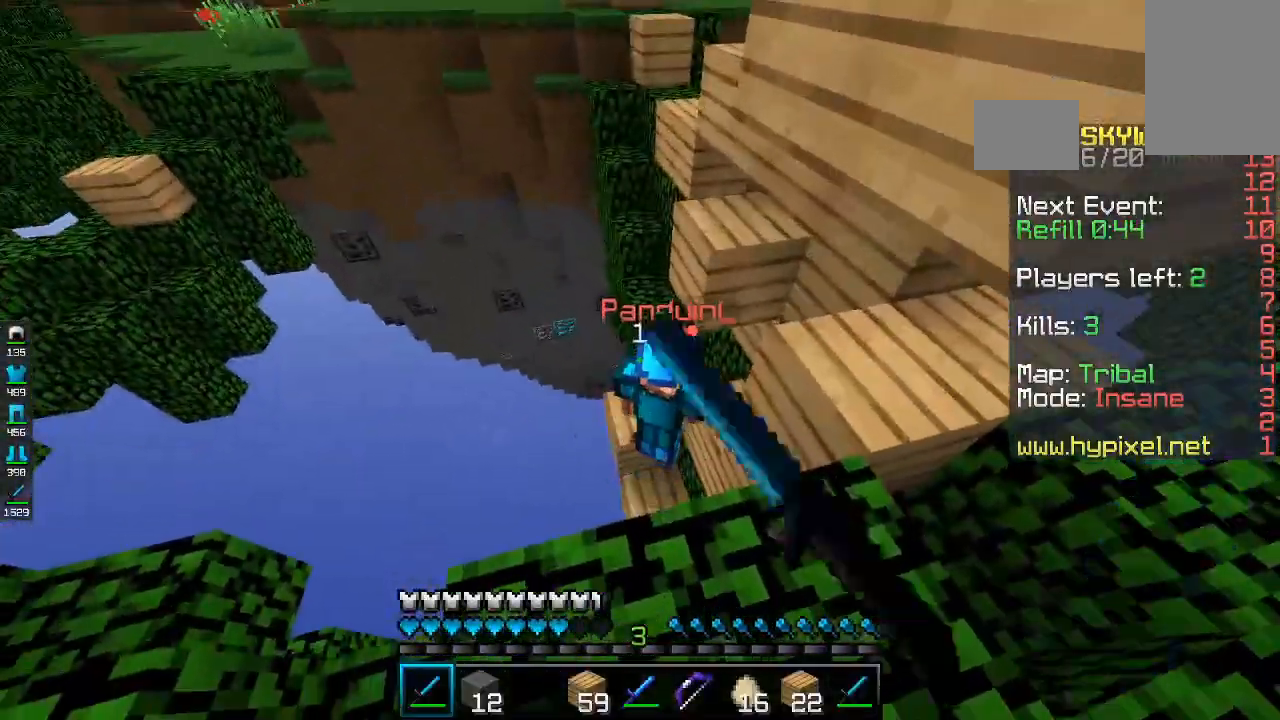
{"keys": ["w"], "mouse": ["left"], "events": [[67, "mouse_left", "up"], [100, "d", "down"], [233, "mouse_left", "down"], [300, "d", "up"], [300, "w", "down"]]}
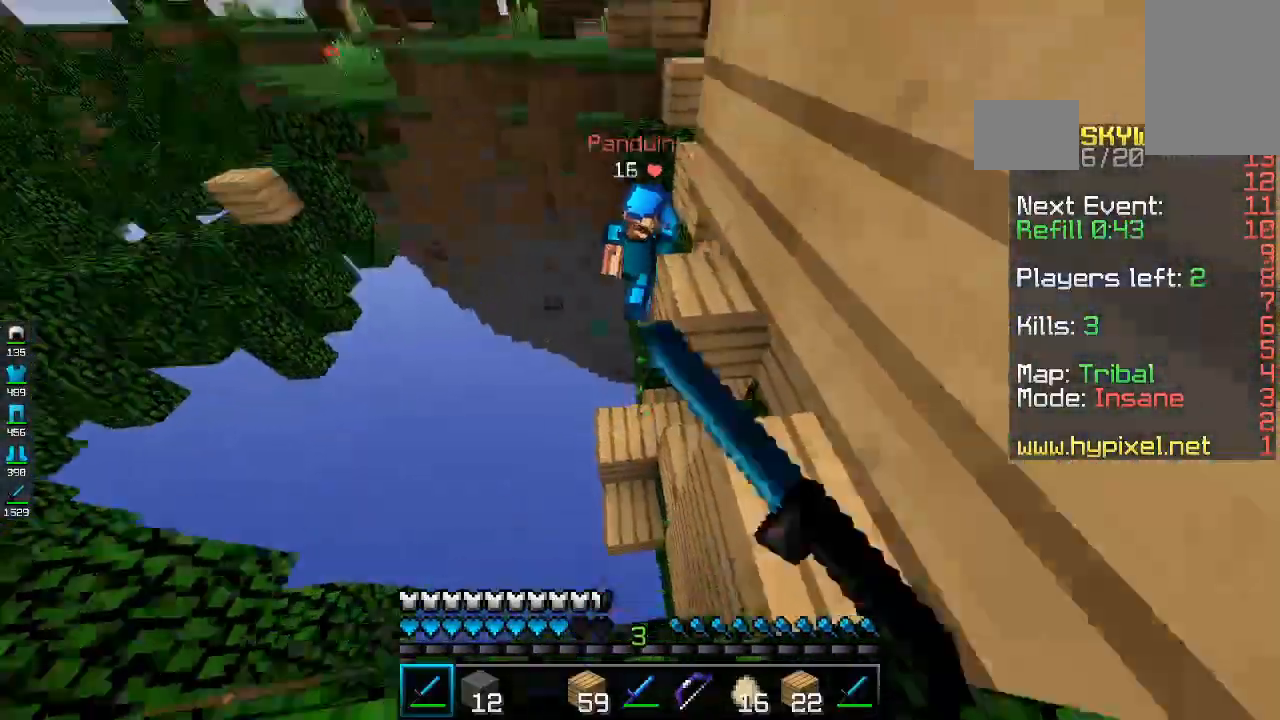
{"keys": ["w"], "mouse": ["left"], "events": [[233, "a", "down"], [500, "a", "up"]]}
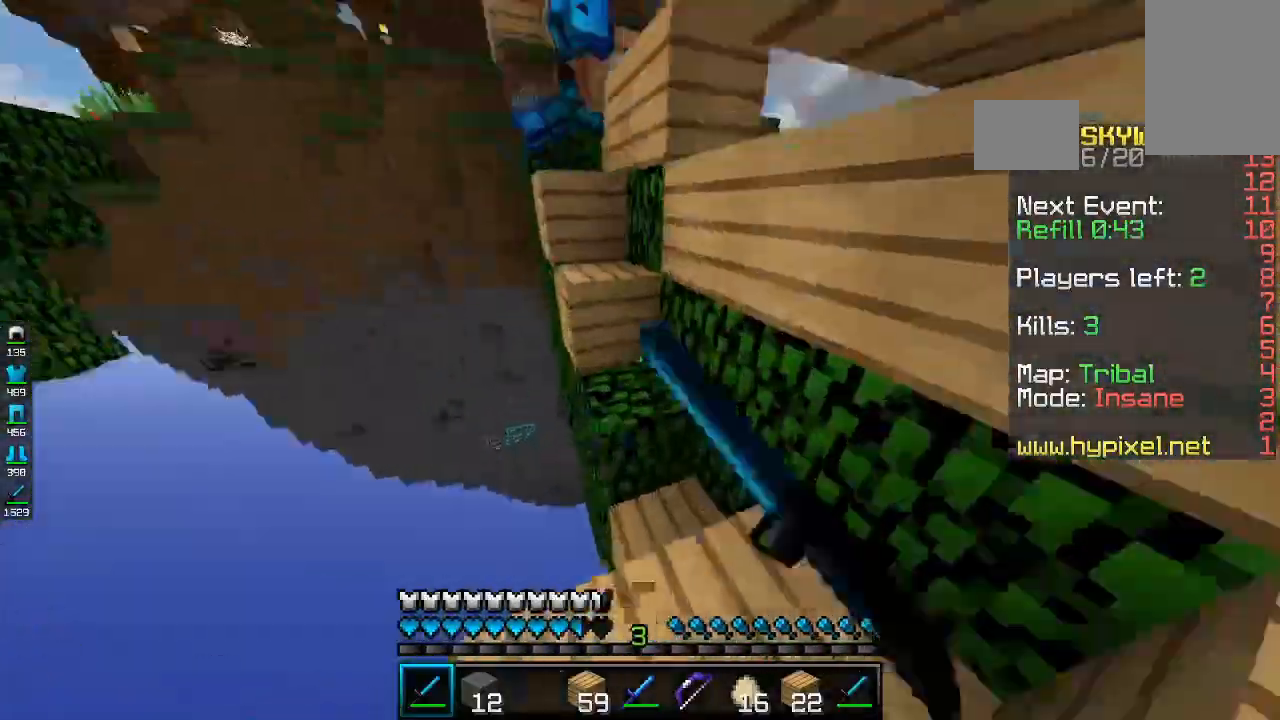
{"keys": ["space", "w"], "mouse": ["left"], "events": [[133, "d", "down"], [133, "w", "up"], [300, "w", "down"], [333, "space", "down"], [433, "d", "up"]]}
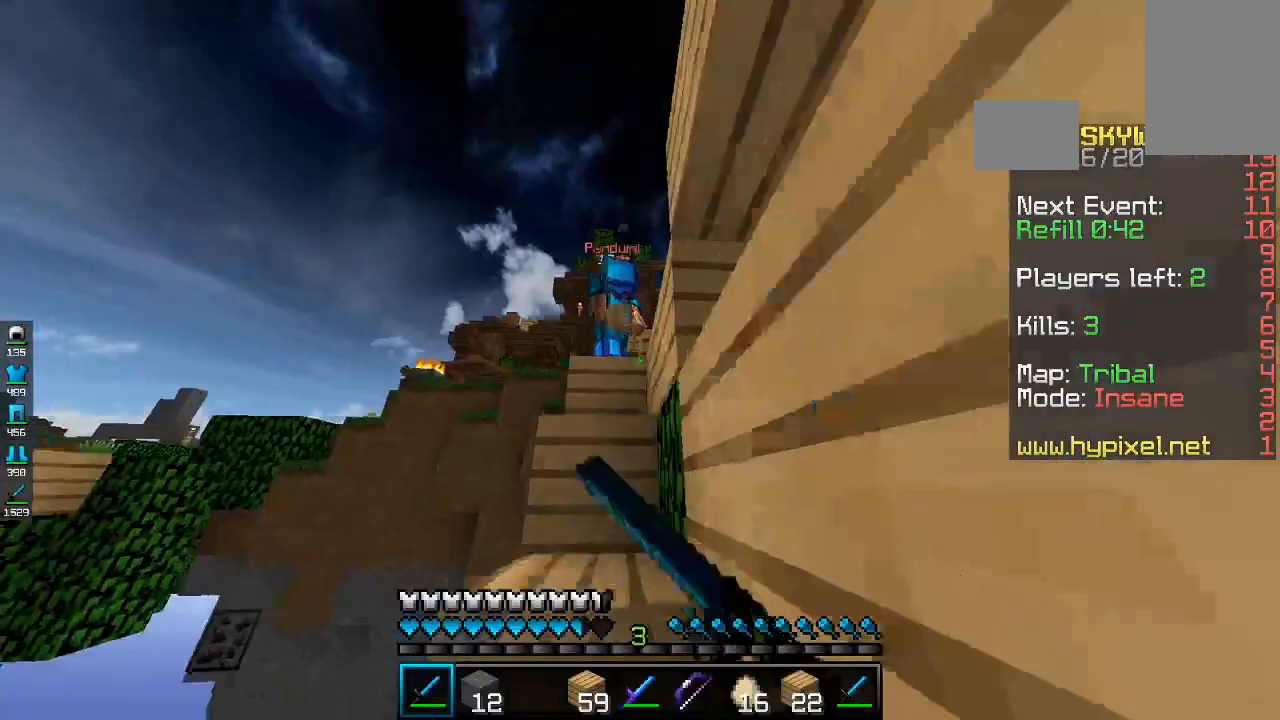
{"keys": ["d", "space", "w"], "mouse": ["left"], "events": [[500, "d", "down"]]}
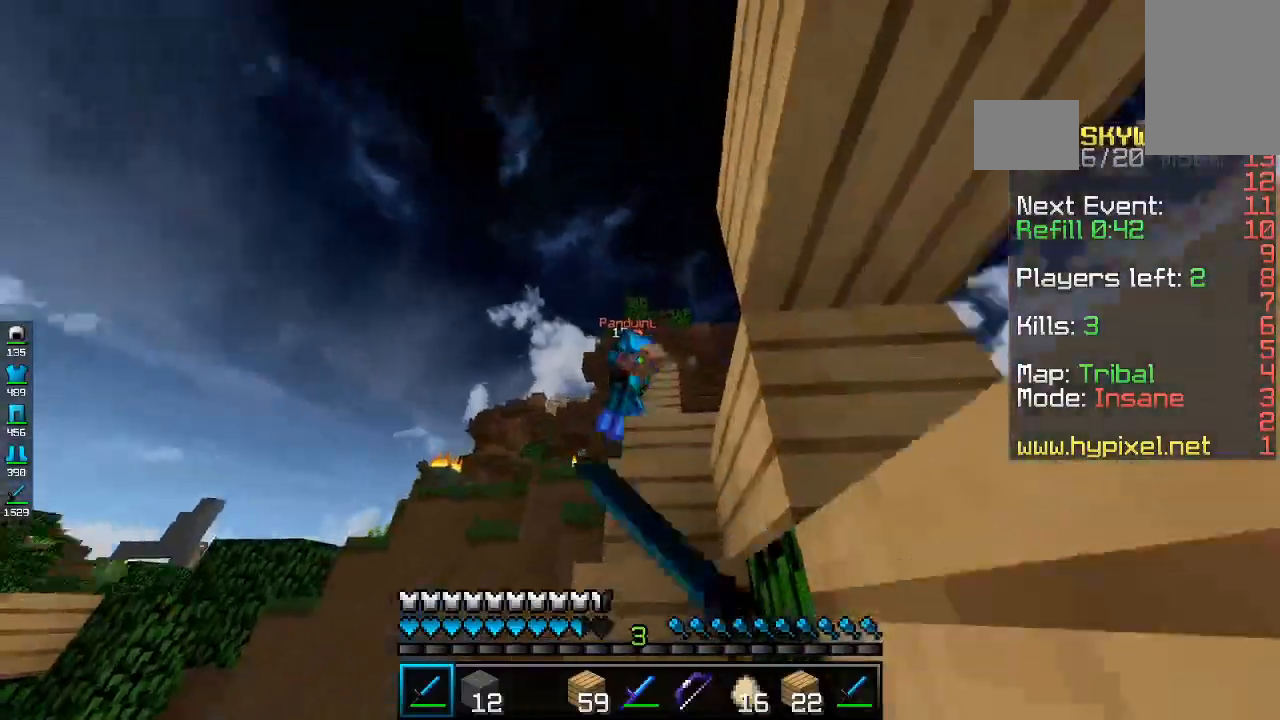
{"keys": ["d", "space", "w"], "mouse": ["left"], "events": [[33, "space", "up"], [233, "d", "up"], [233, "space", "down"], [433, "d", "down"]]}
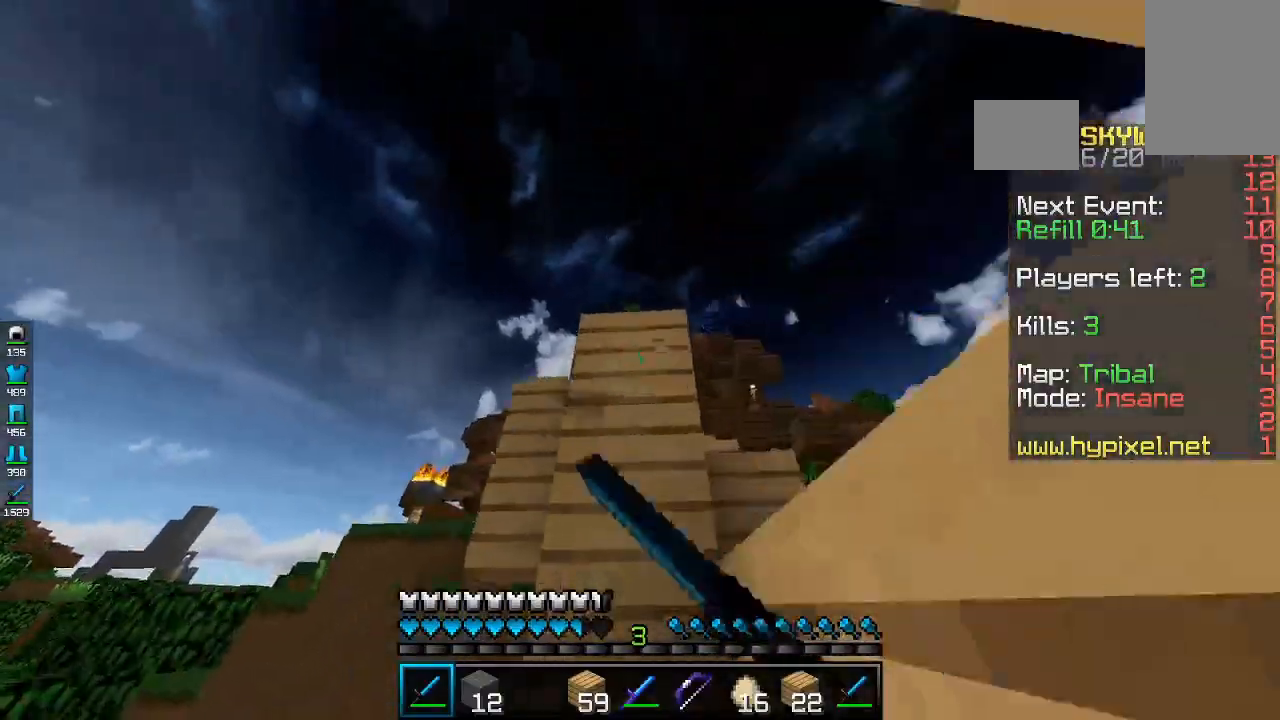
{"keys": ["d", "w"], "mouse": [], "events": [[33, "space", "up"], [233, "space", "down"], [400, "mouse_left", "up"], [500, "space", "up"]]}
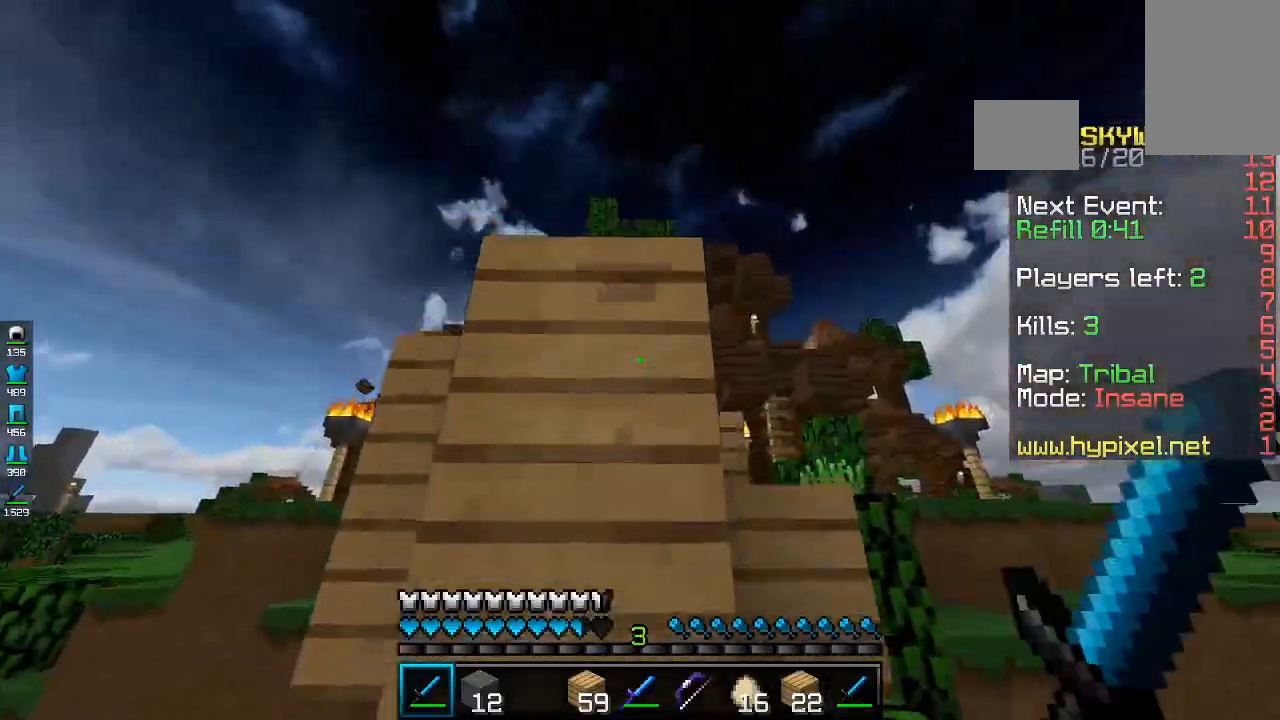
{"keys": ["d", "w"], "mouse": ["left"], "events": [[33, "mouse_left", "down"], [200, "space", "down"], [233, "w", "up"], [400, "w", "down"], [433, "space", "up"]]}
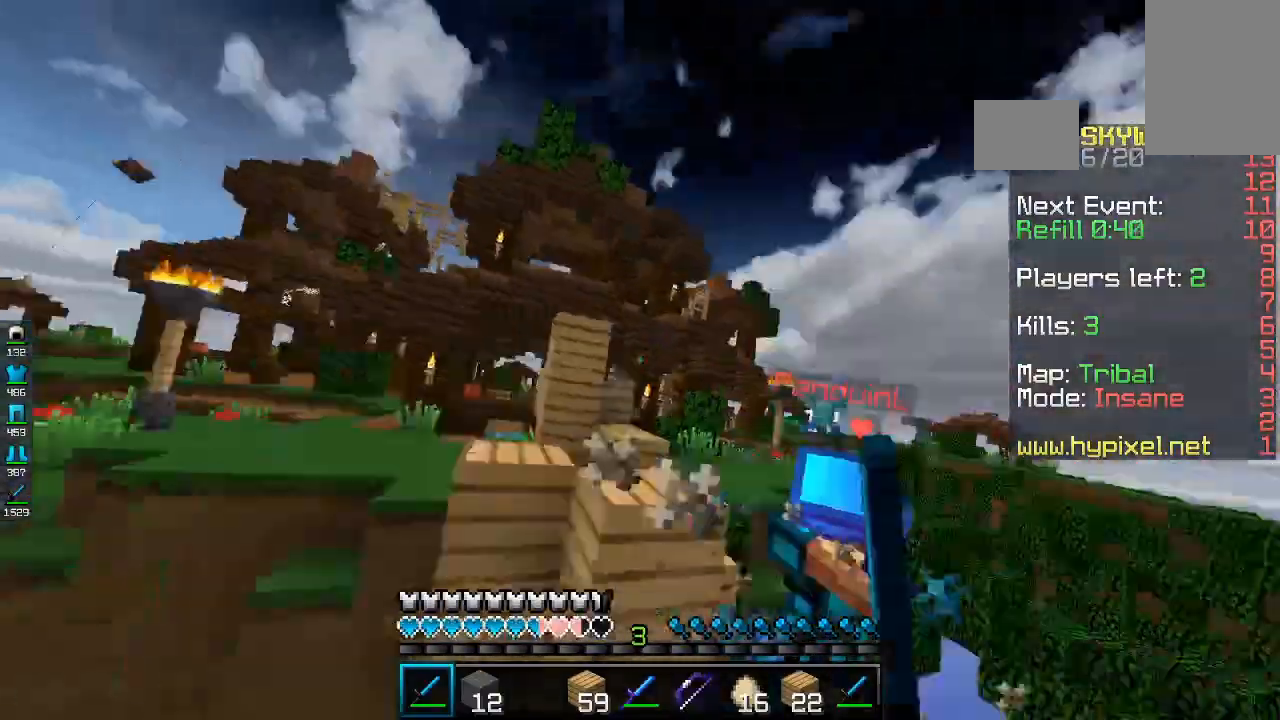
{"keys": ["d", "w"], "mouse": ["left"], "events": []}
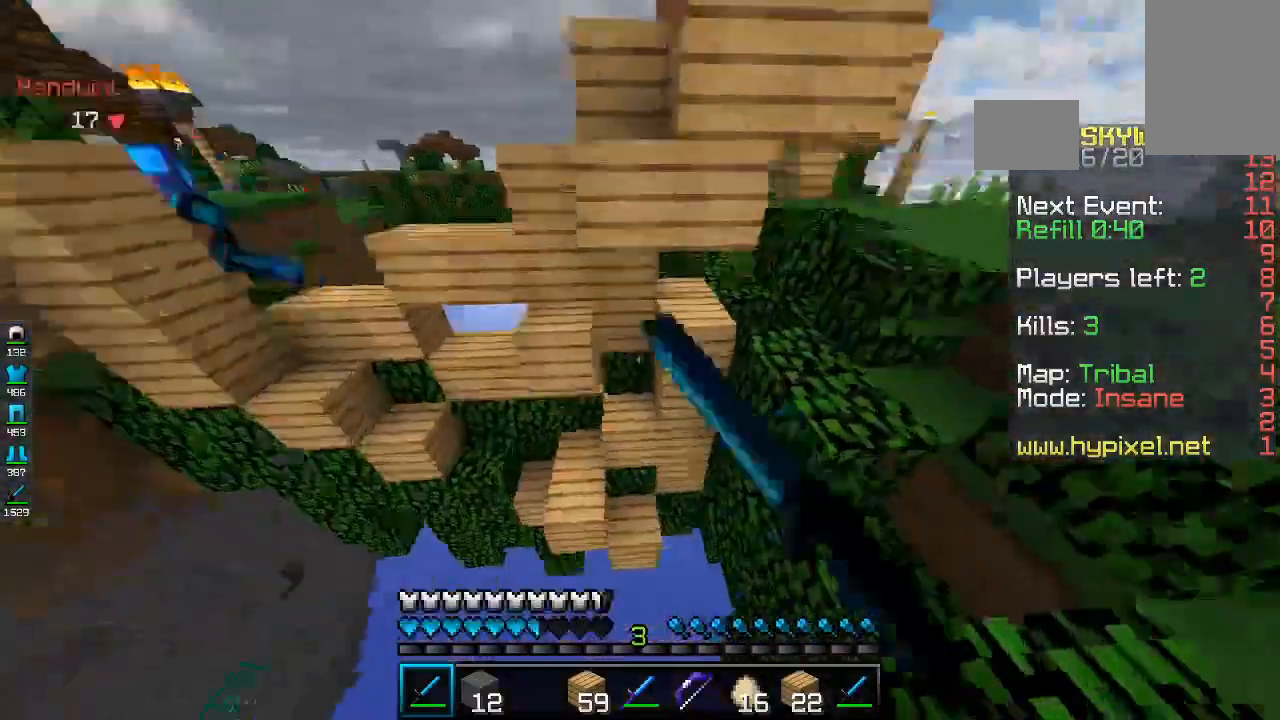
{"keys": ["w"], "mouse": [], "events": [[300, "mouse_left", "up"], [333, "d", "up"]]}
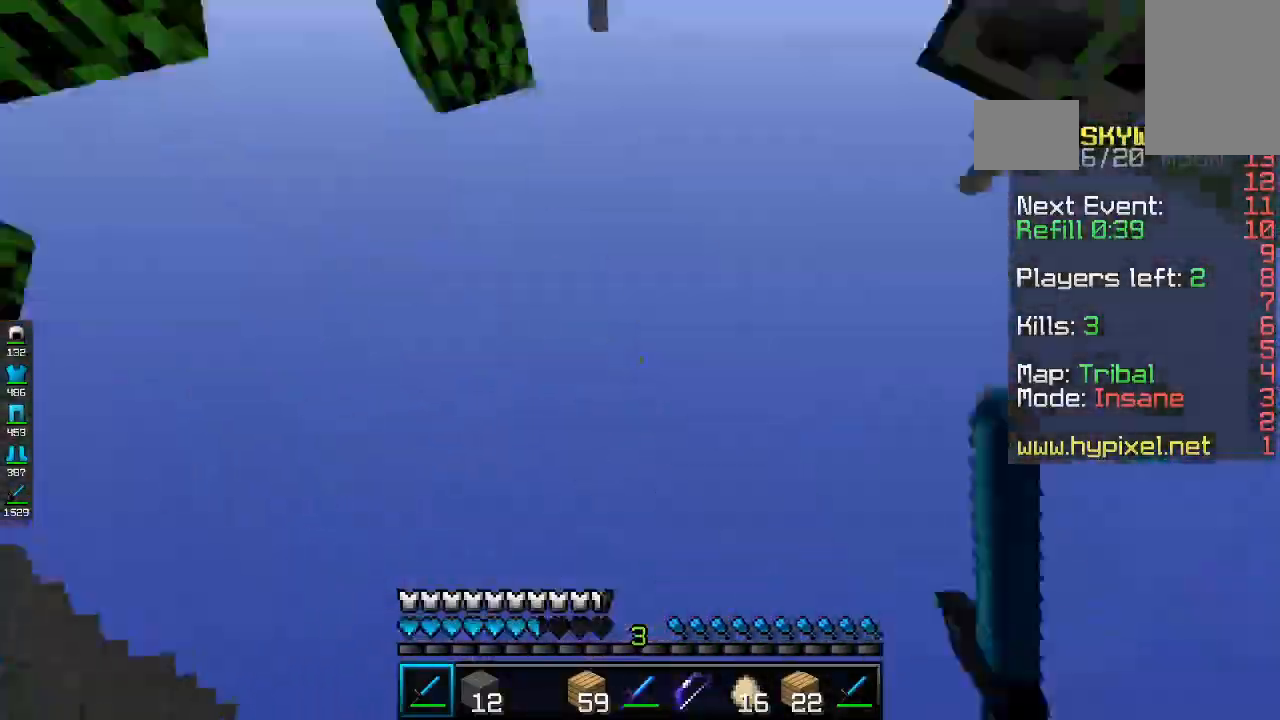
{"keys": ["w"], "mouse": [], "events": [[200, "mouse_right", "down"], [300, "mouse_right", "up"]]}
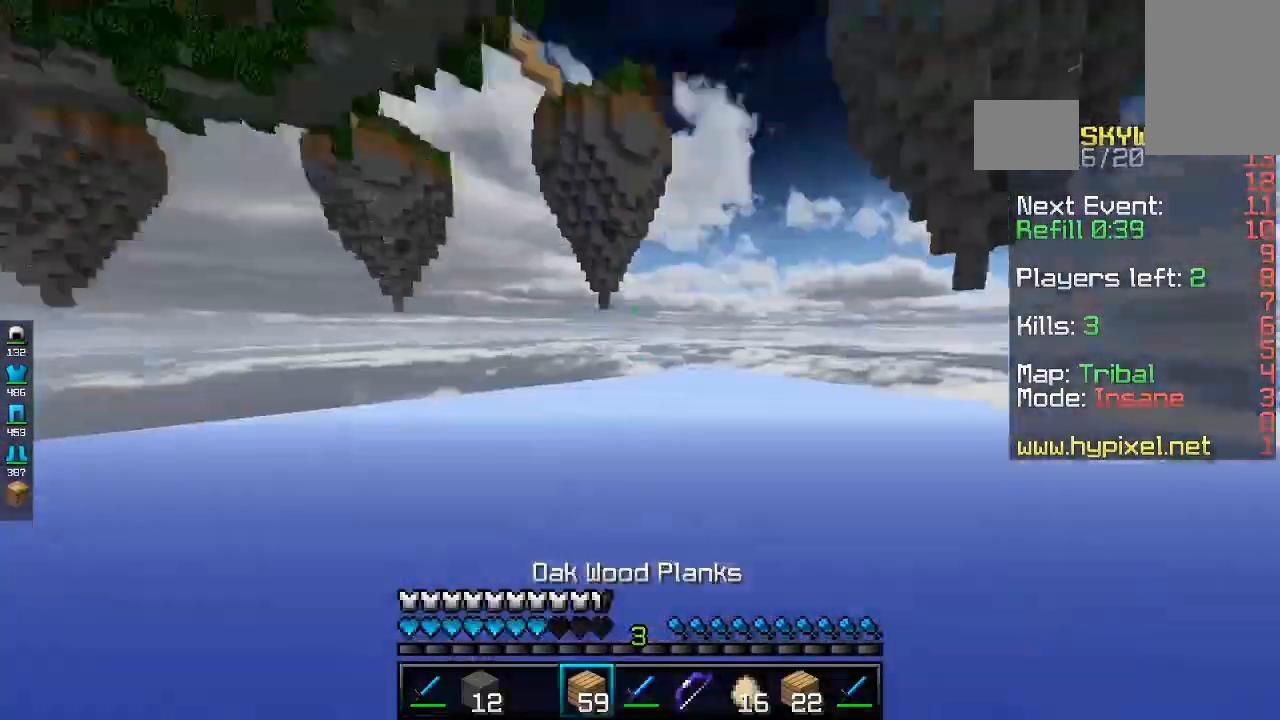
{"keys": ["w"], "mouse": [], "events": []}
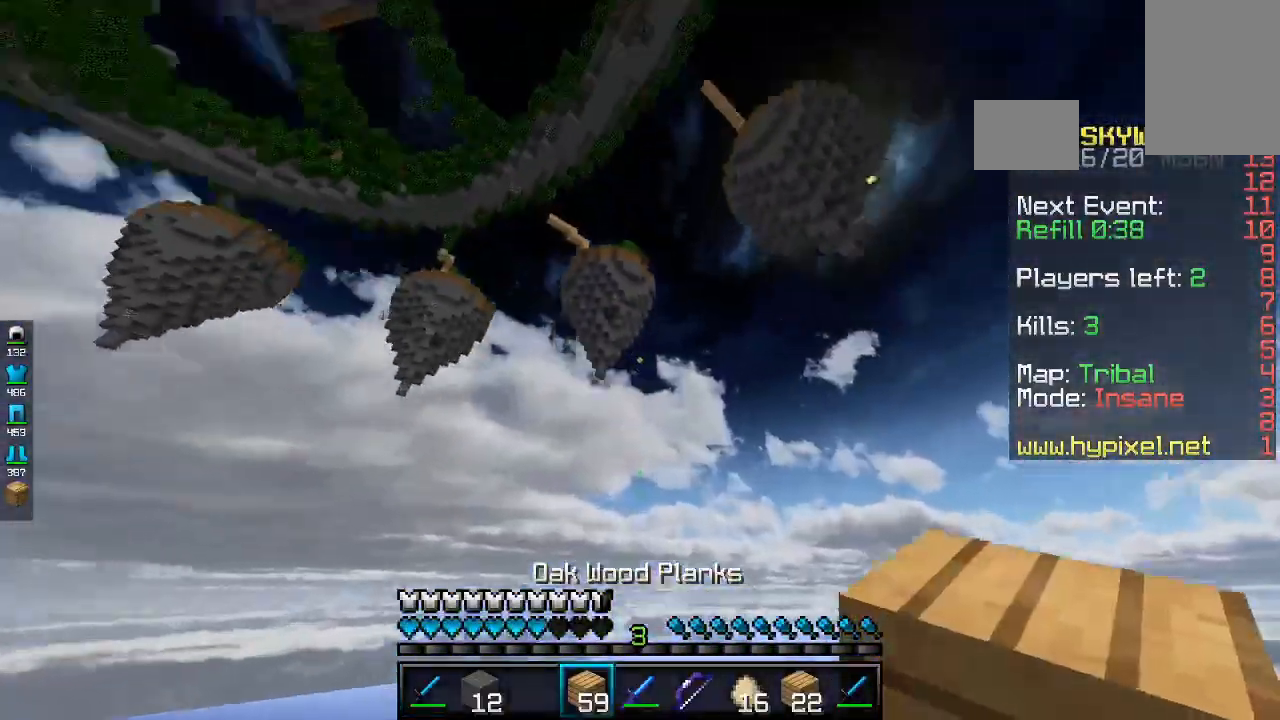
{"keys": ["w"], "mouse": [], "events": [[67, "w", "up"], [100, "w", "down"], [300, "space", "down"], [500, "space", "up"]]}
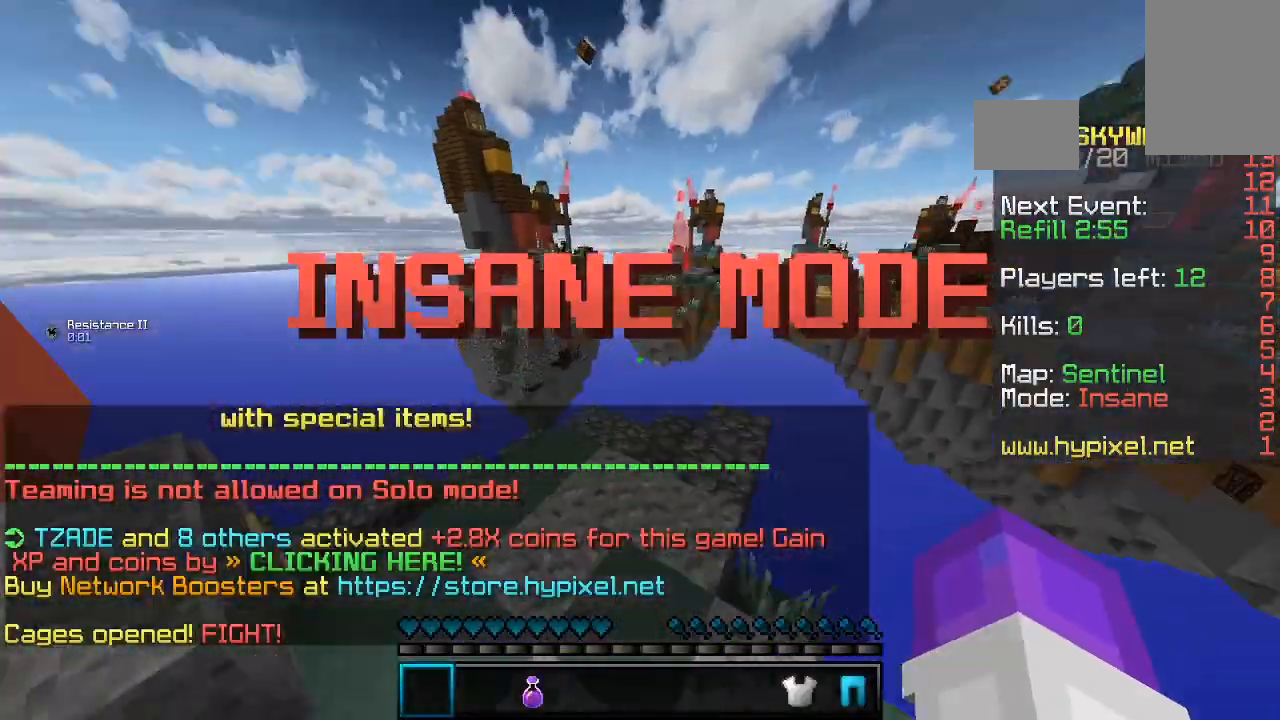
{"keys": [], "mouse": [], "events": [[67, "w", "up"], [267, "mouse_right", "down"], [500, "mouse_right", "up"]]}
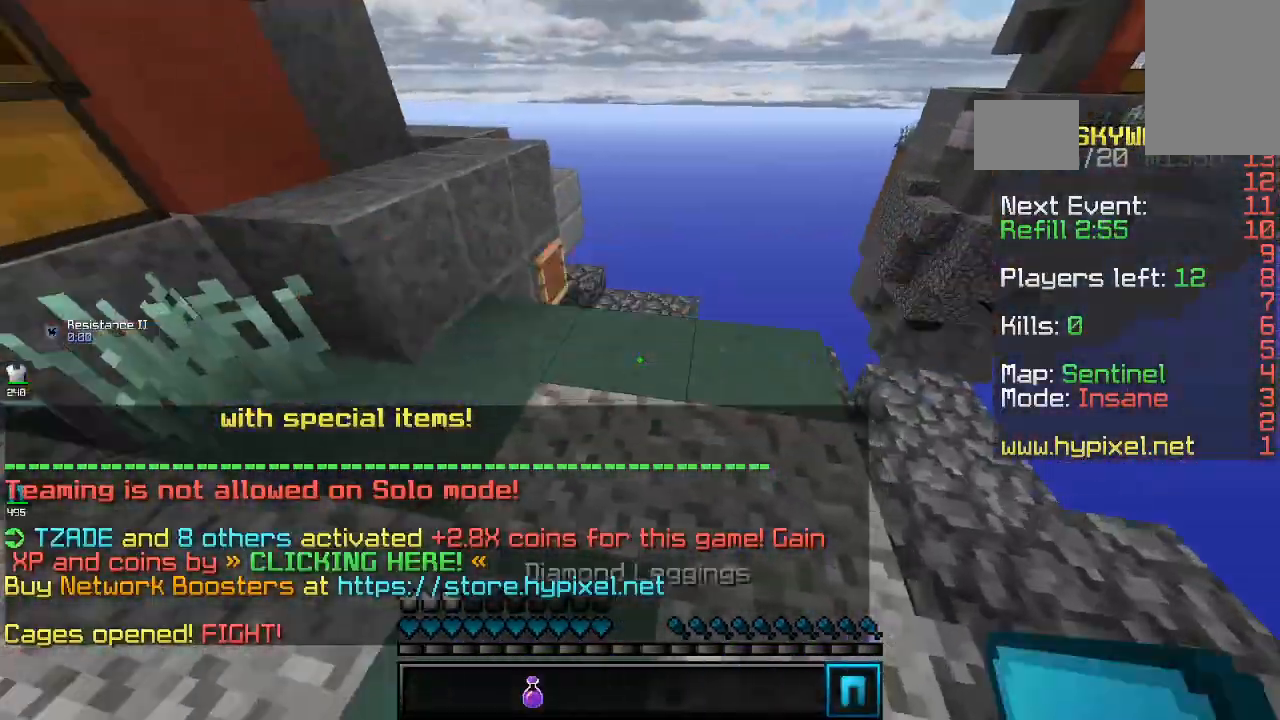
{"keys": [], "mouse": [], "events": [[67, "mouse_right", "down"], [267, "mouse_right", "up"]]}
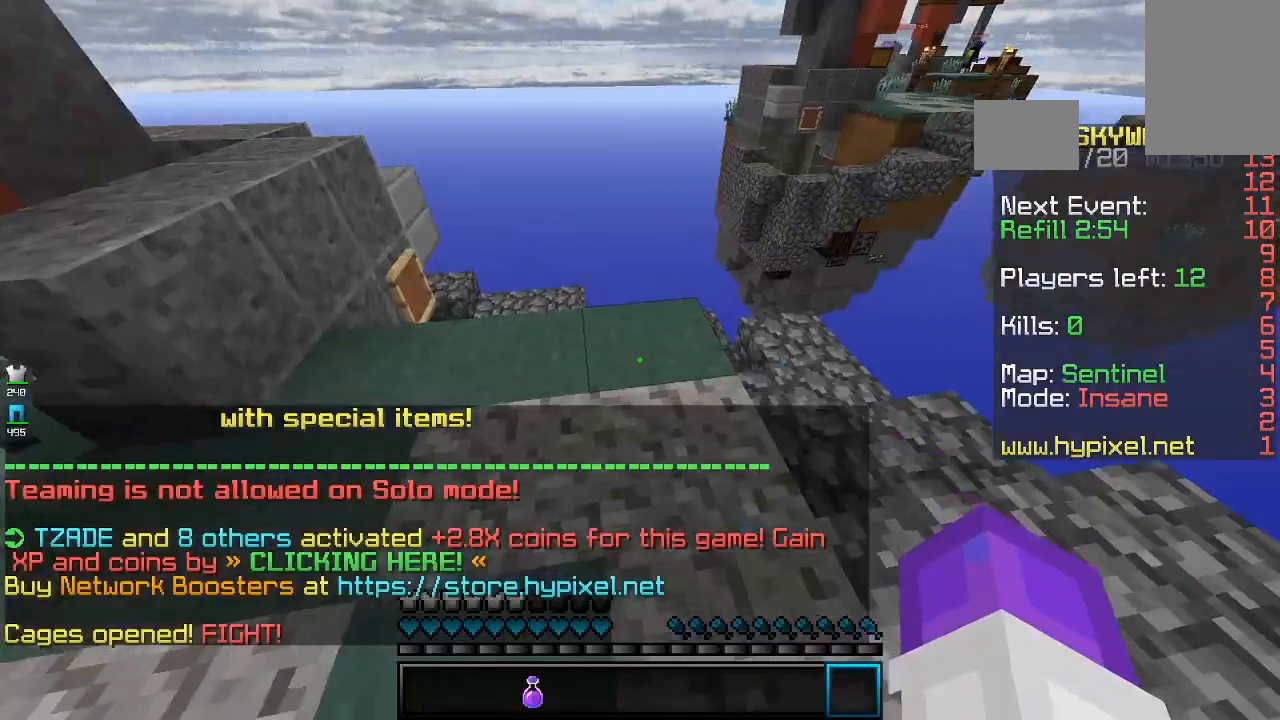
{"keys": ["d", "w"], "mouse": [], "events": [[67, "w", "down"], [467, "d", "down"]]}